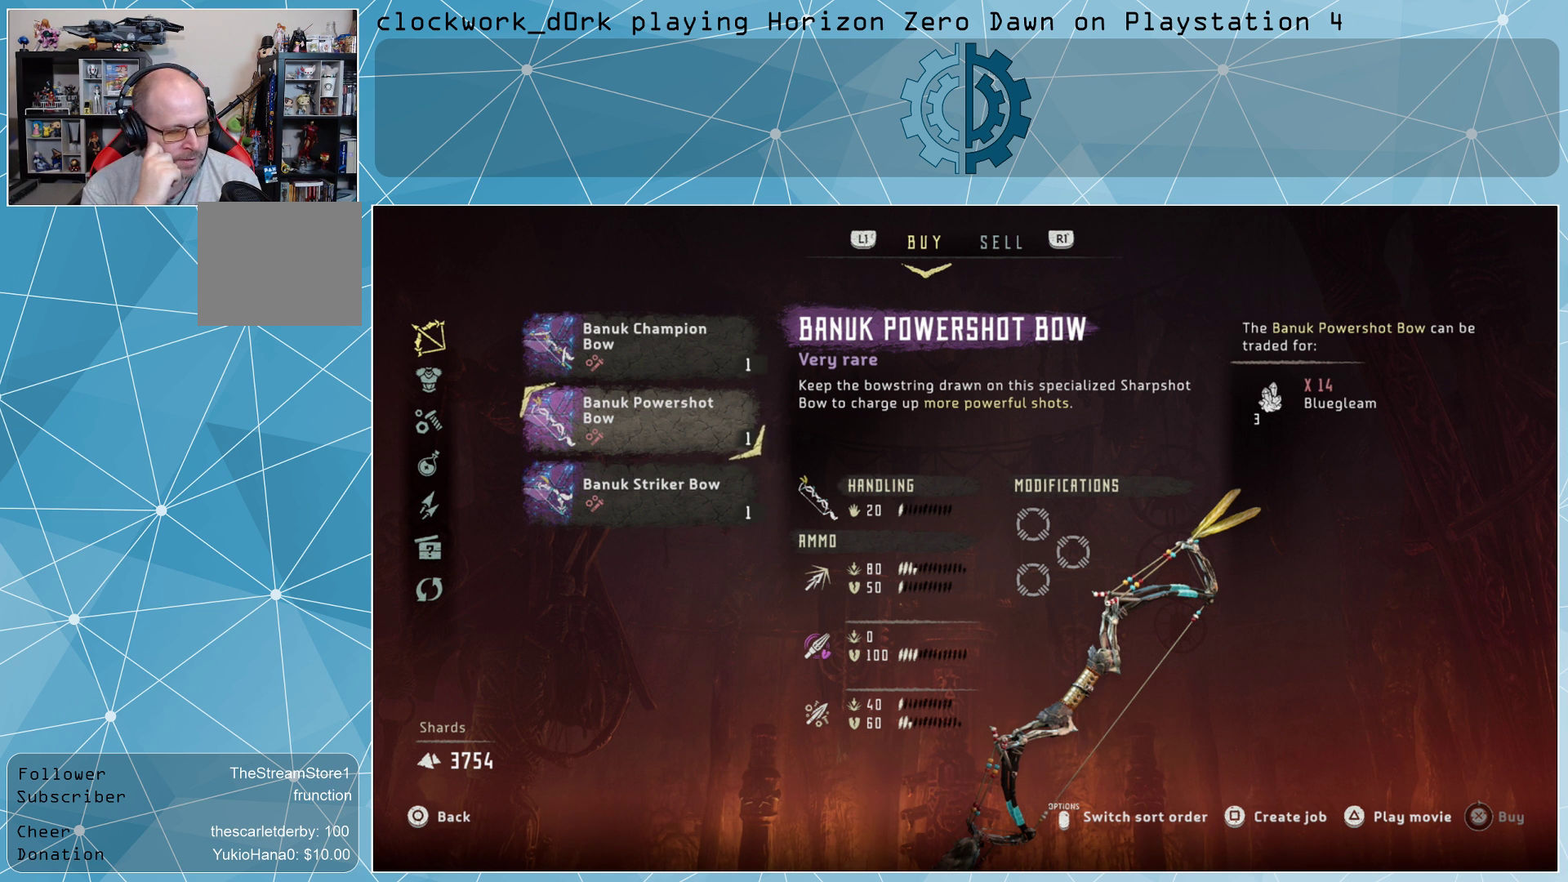
Gameplay with a controller (PlayStation layout); each line is a JSON object with the inputs held at the frame after it. "events" lists button and stick changes between this image and that frame as [ms after this image, input, new state], when the widget could be followed in between.
{"buttons": [], "left_stick": "down", "right_stick": "center", "events": [[433, "left_stick", "down"]]}
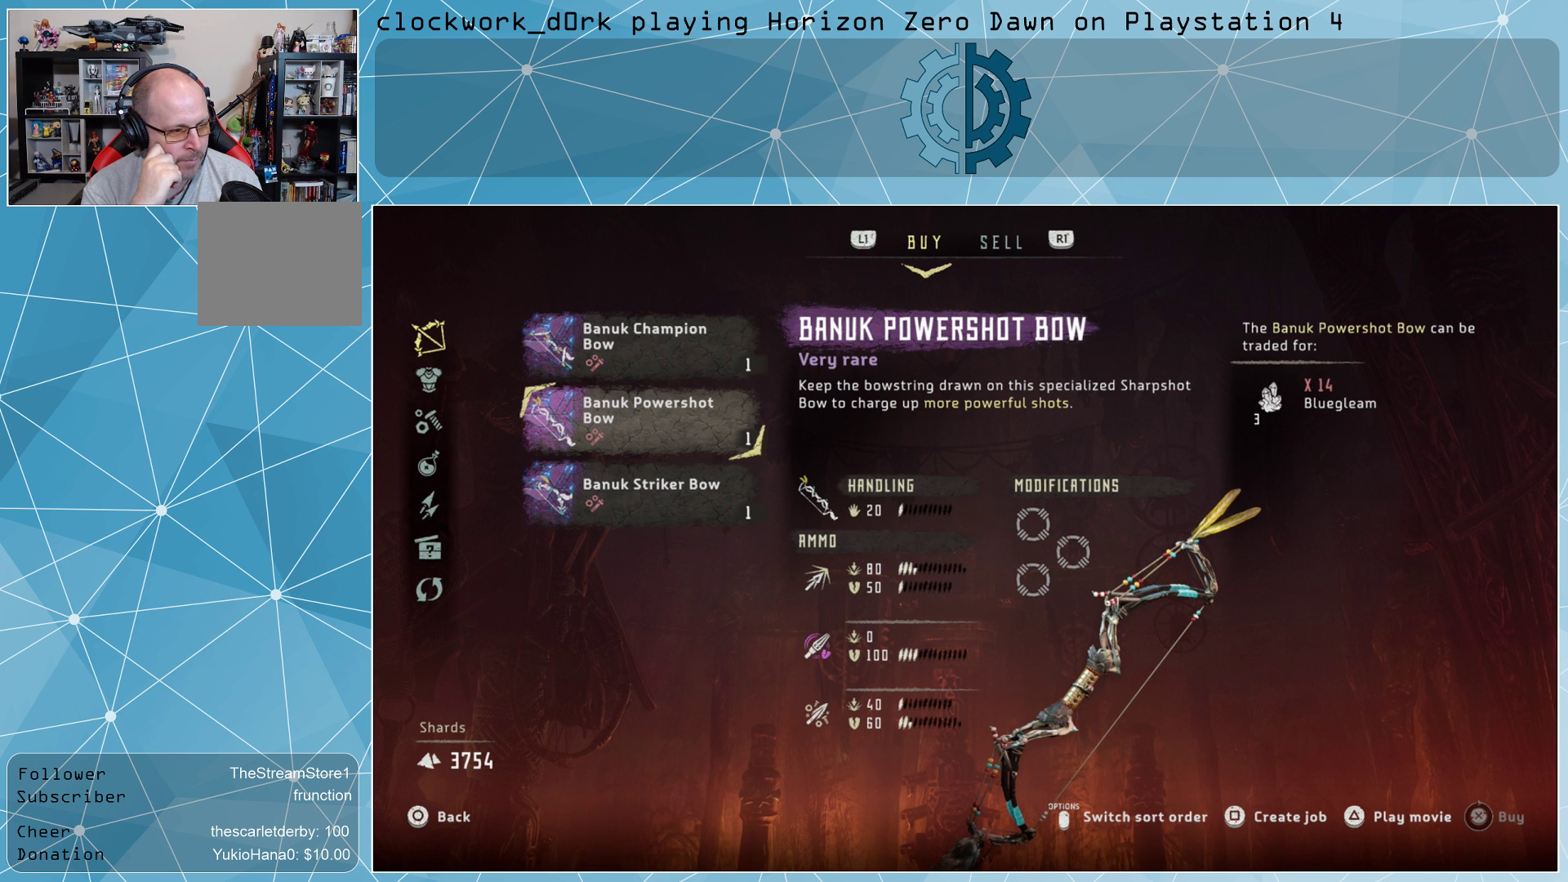
{"buttons": [], "left_stick": "center", "right_stick": "center", "events": [[33, "left_stick", "center"]]}
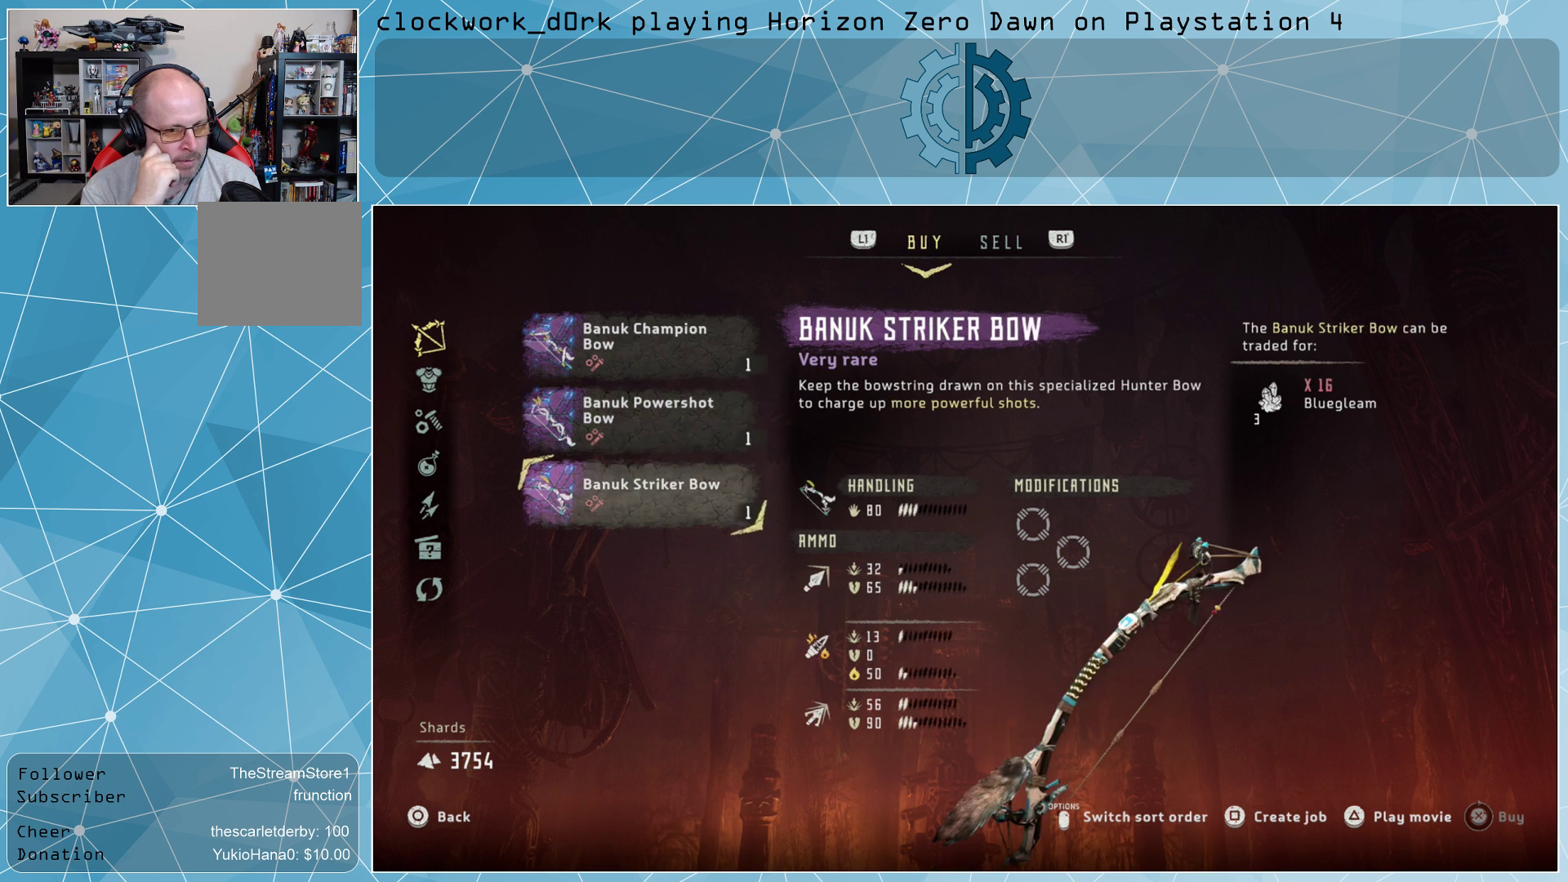
{"buttons": [], "left_stick": "center", "right_stick": "center", "events": []}
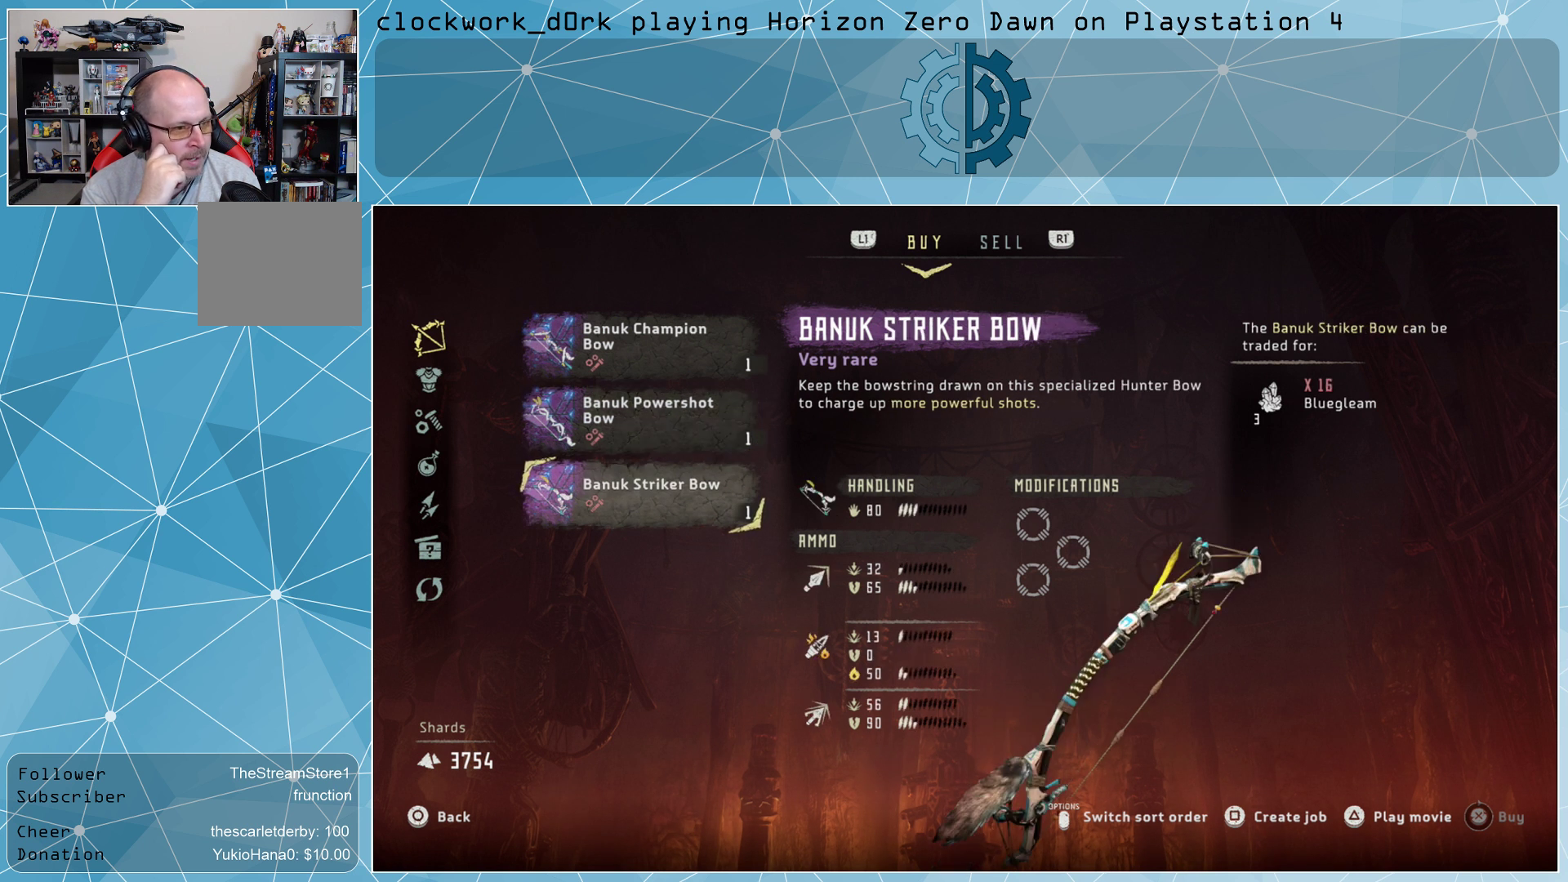
{"buttons": [], "left_stick": "center", "right_stick": "center", "events": []}
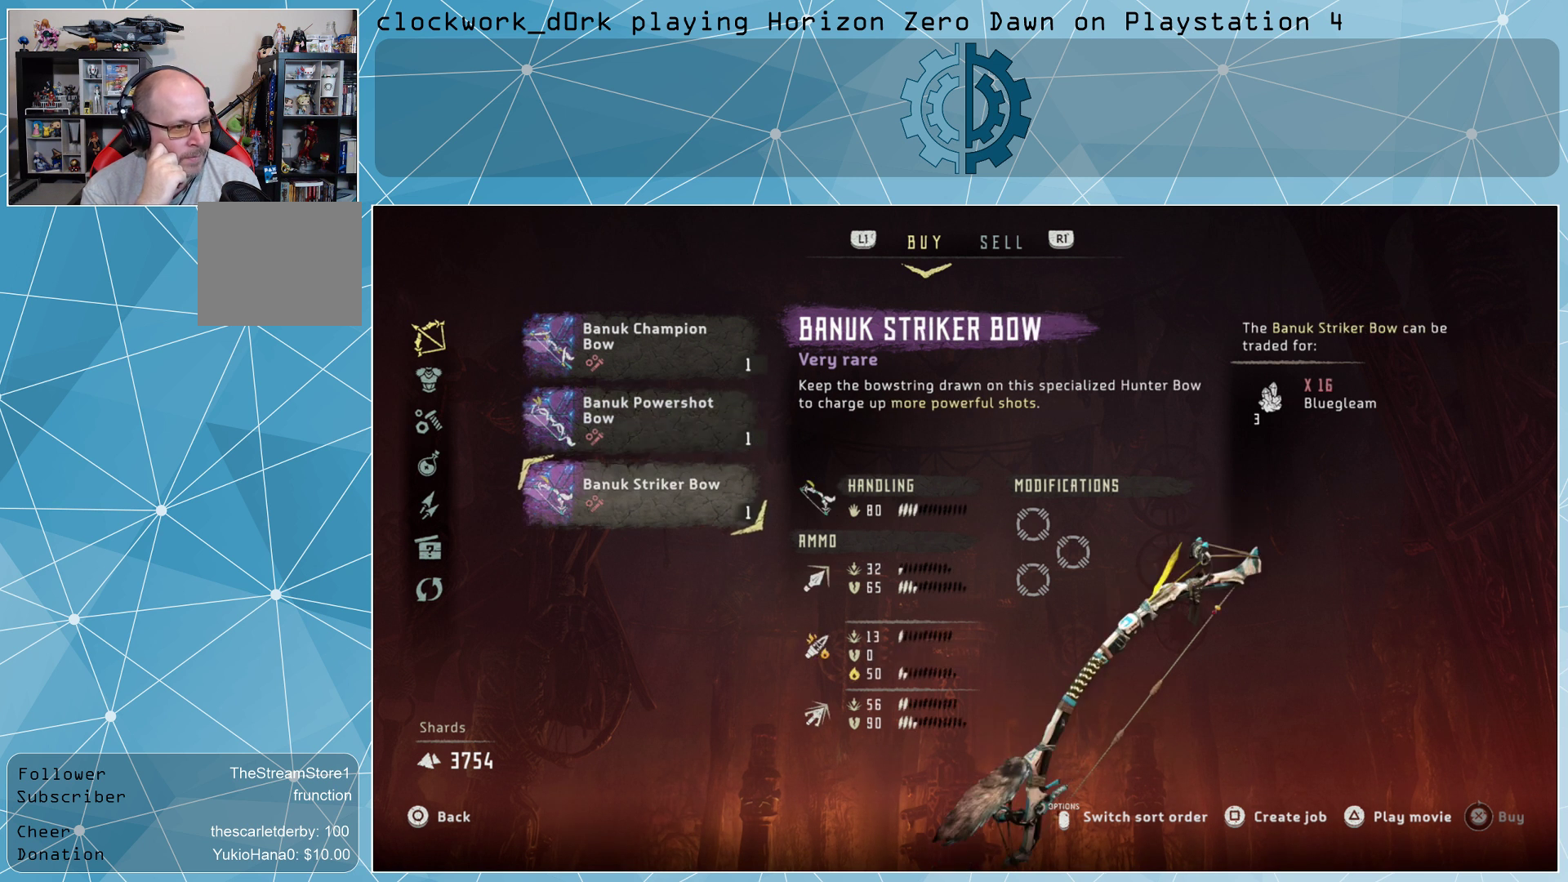
{"buttons": [], "left_stick": "center", "right_stick": "center", "events": []}
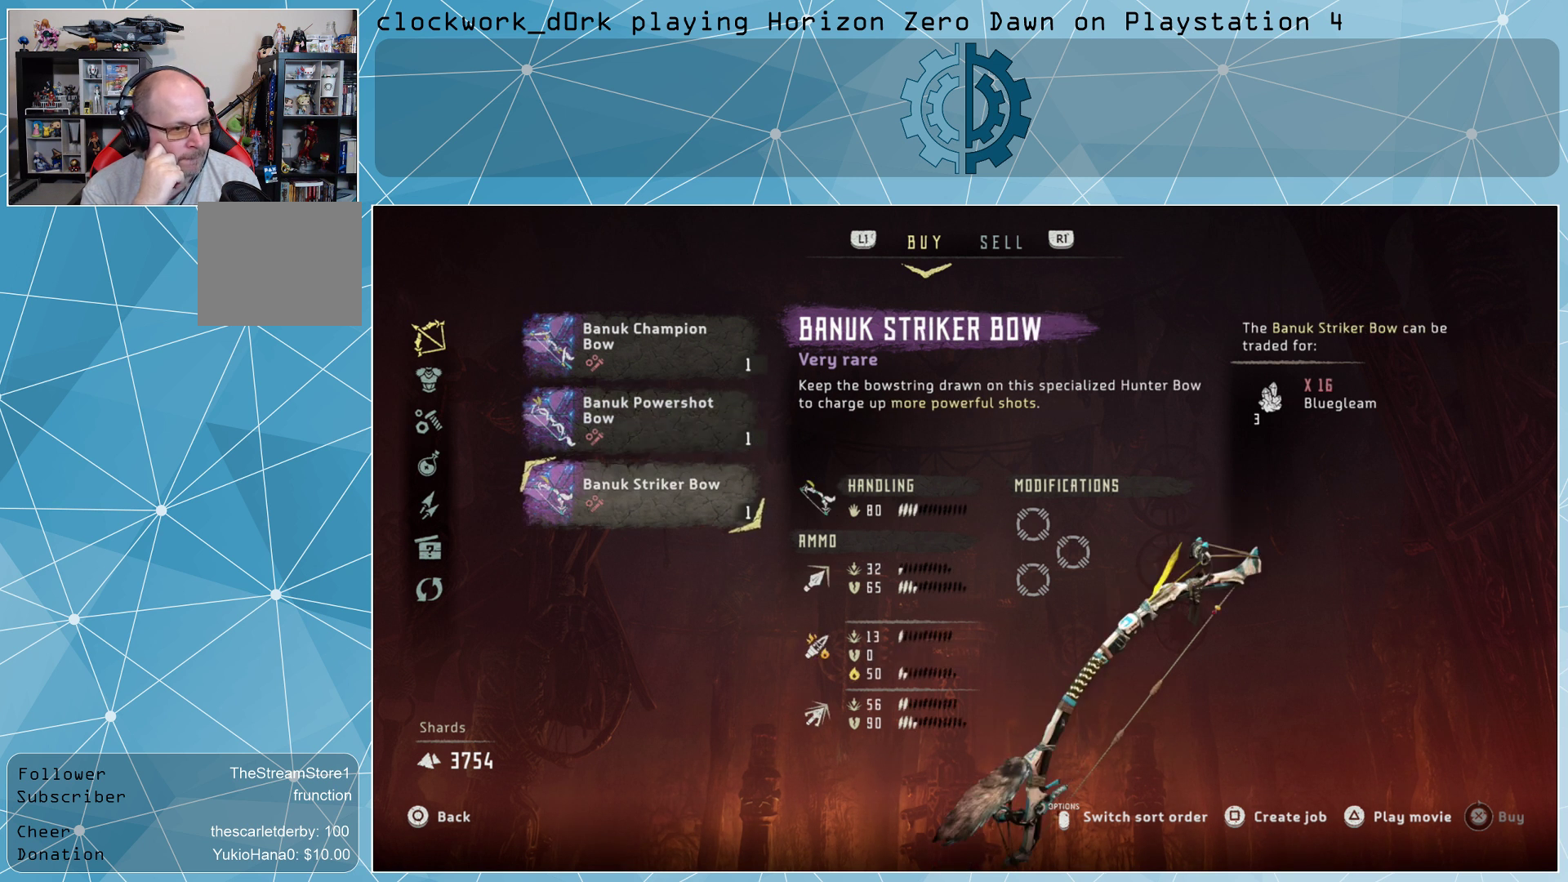
{"buttons": [], "left_stick": "center", "right_stick": "center", "events": []}
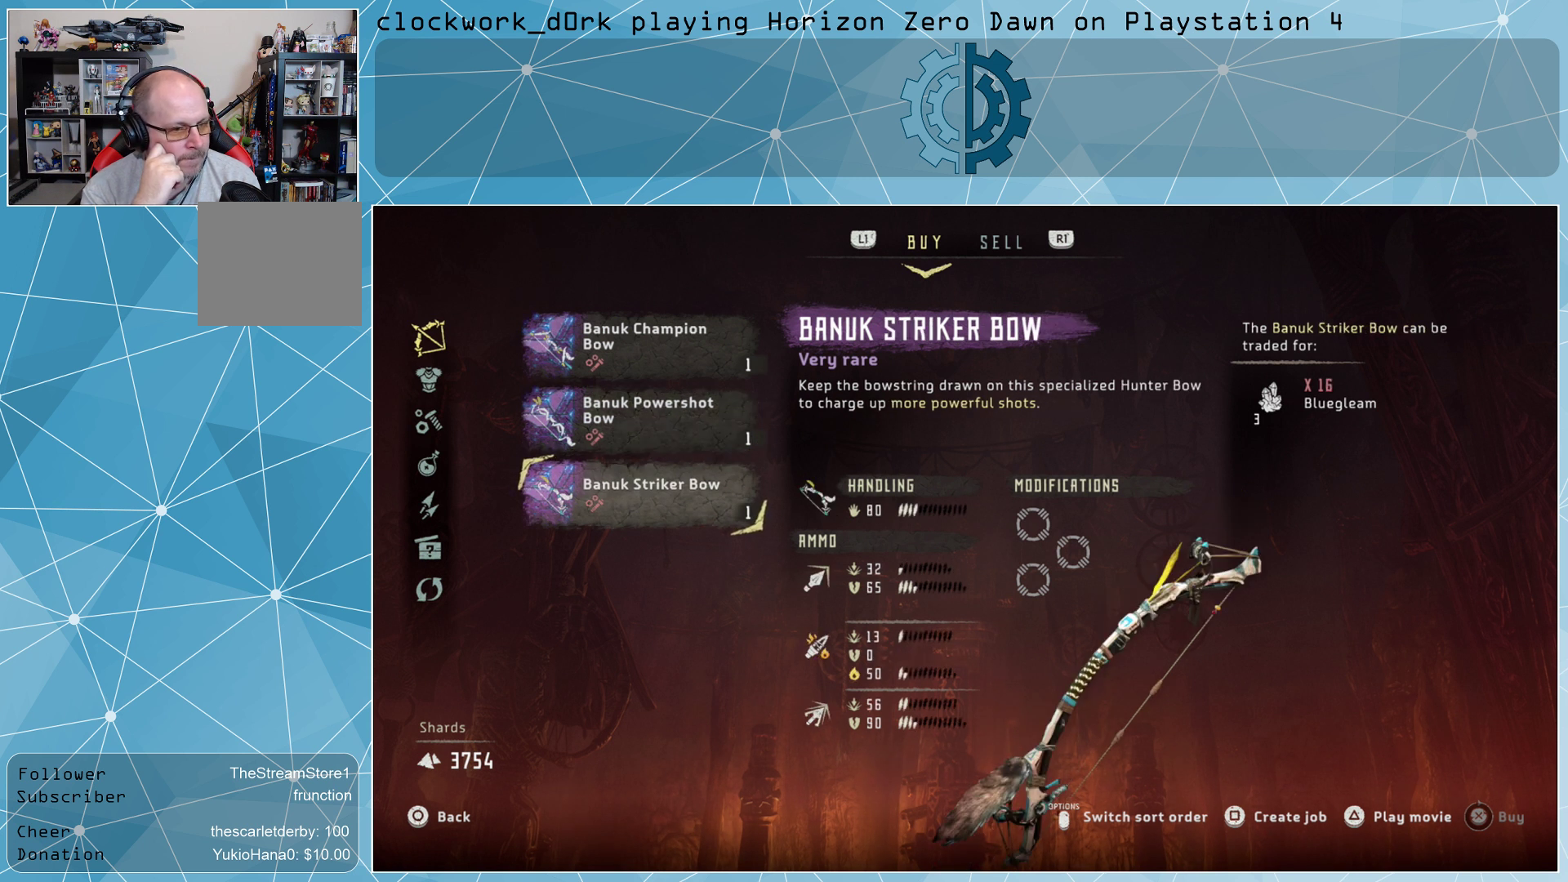
{"buttons": [], "left_stick": "up", "right_stick": "center", "events": [[200, "left_stick", "up"], [367, "left_stick", "center"], [467, "left_stick", "up"]]}
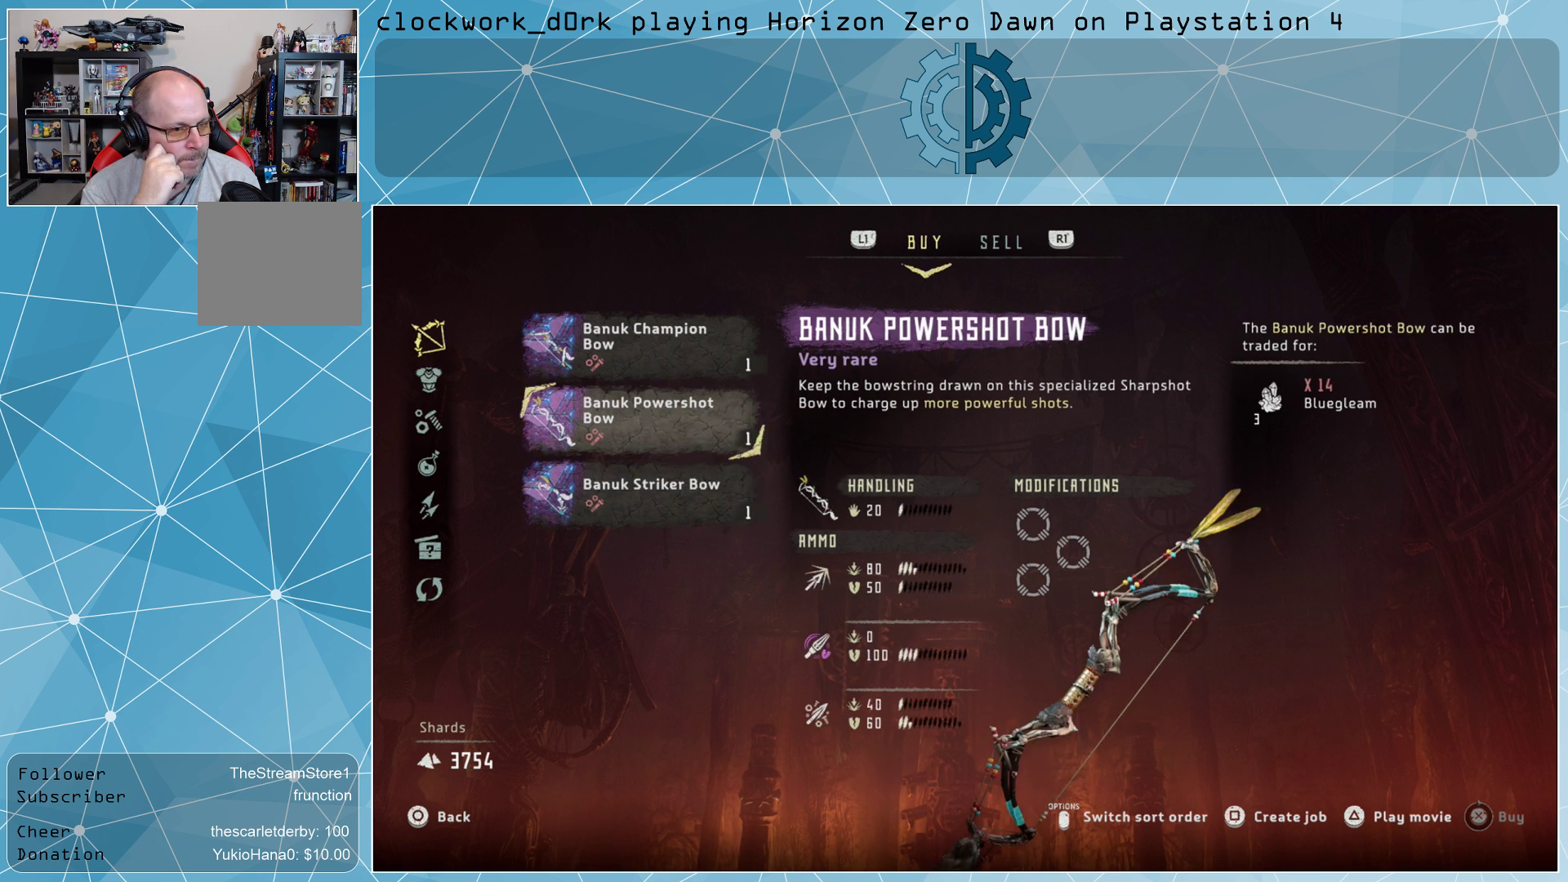
{"buttons": [], "left_stick": "center", "right_stick": "center", "events": [[67, "left_stick", "center"]]}
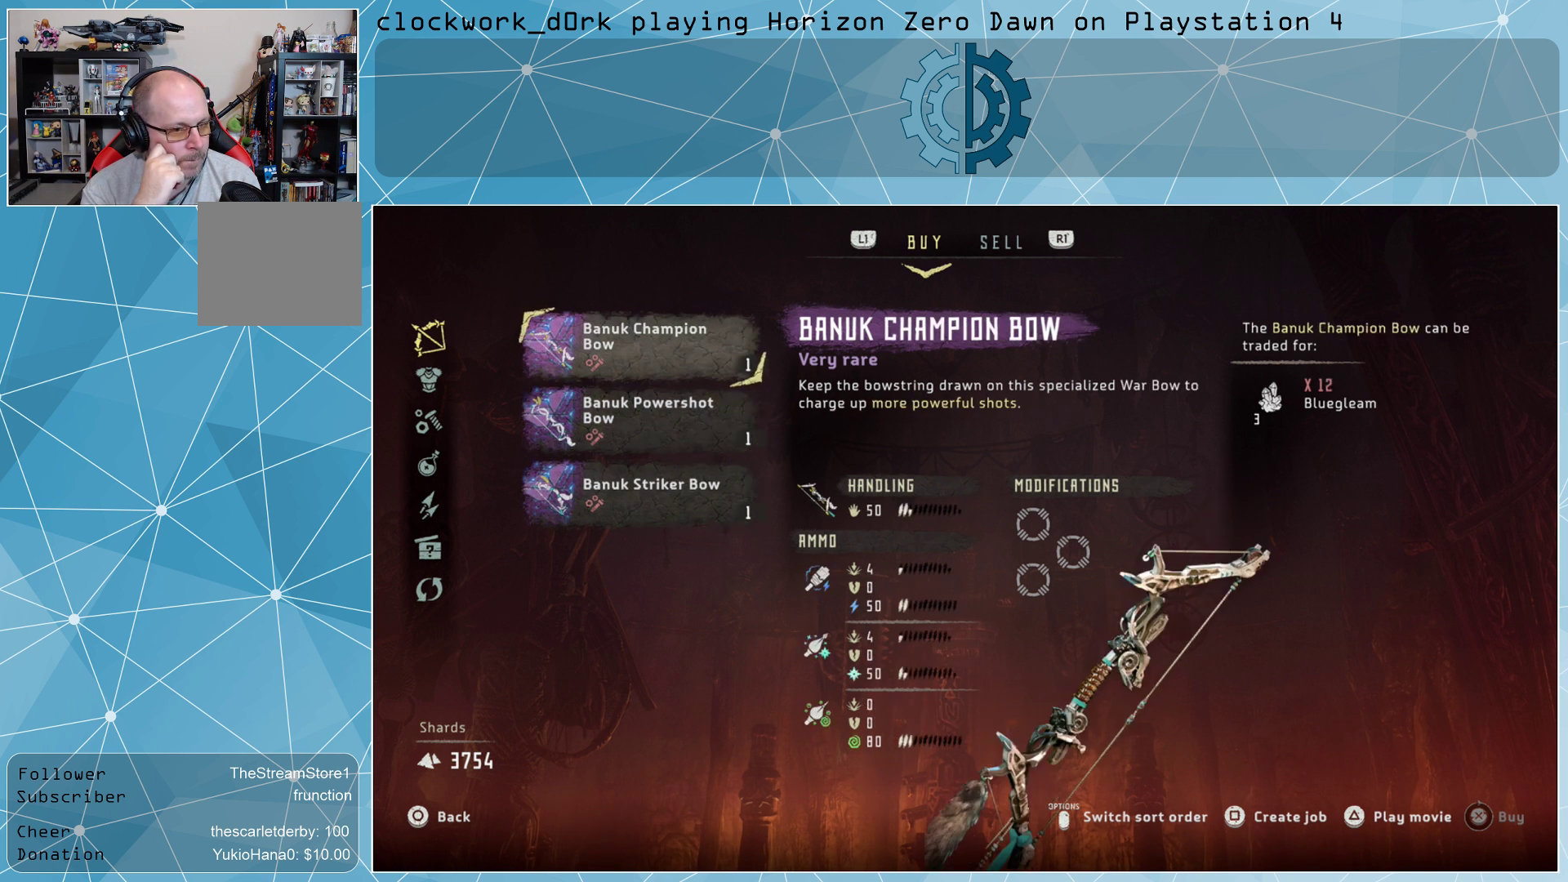
{"buttons": [], "left_stick": "down", "right_stick": "center", "events": [[267, "left_stick", "down"], [433, "left_stick", "center"], [500, "left_stick", "down"]]}
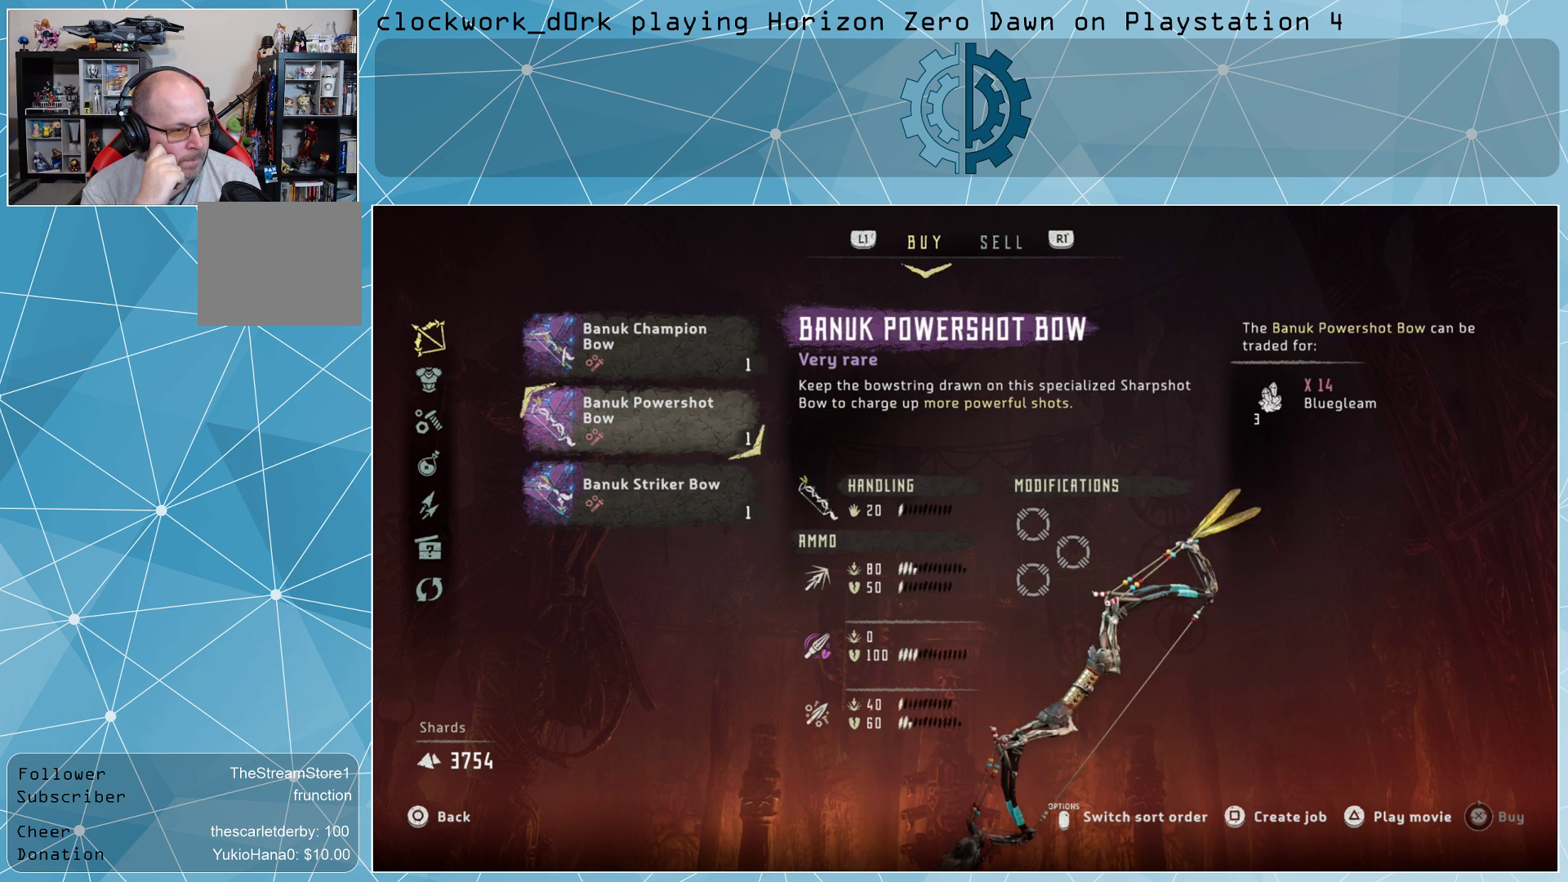
{"buttons": [], "left_stick": "center", "right_stick": "center", "events": [[133, "left_stick", "center"]]}
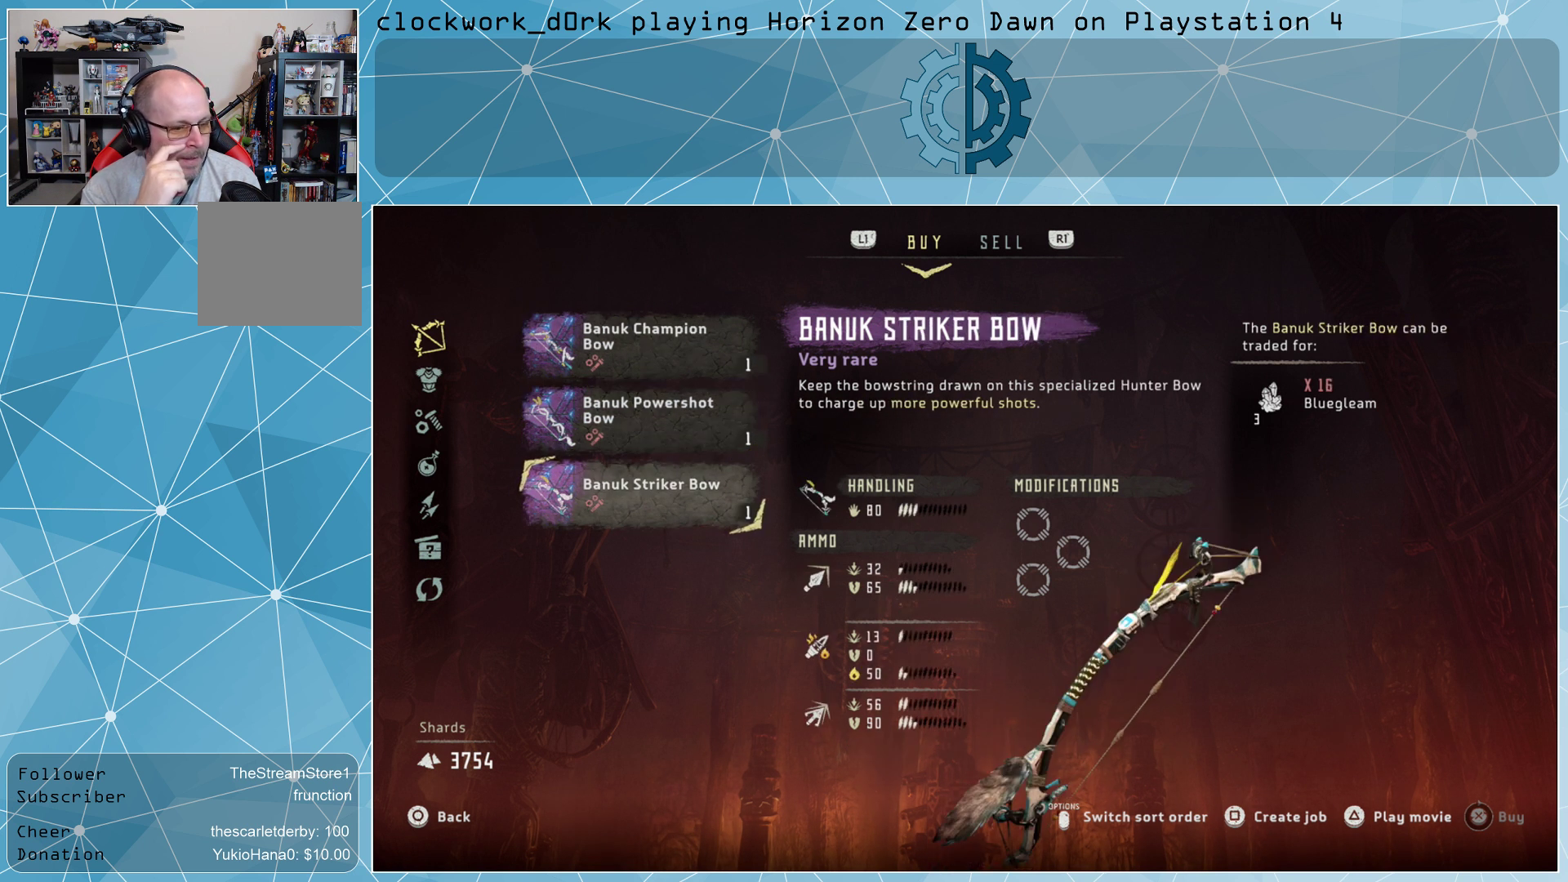
{"buttons": [], "left_stick": "center", "right_stick": "center", "events": []}
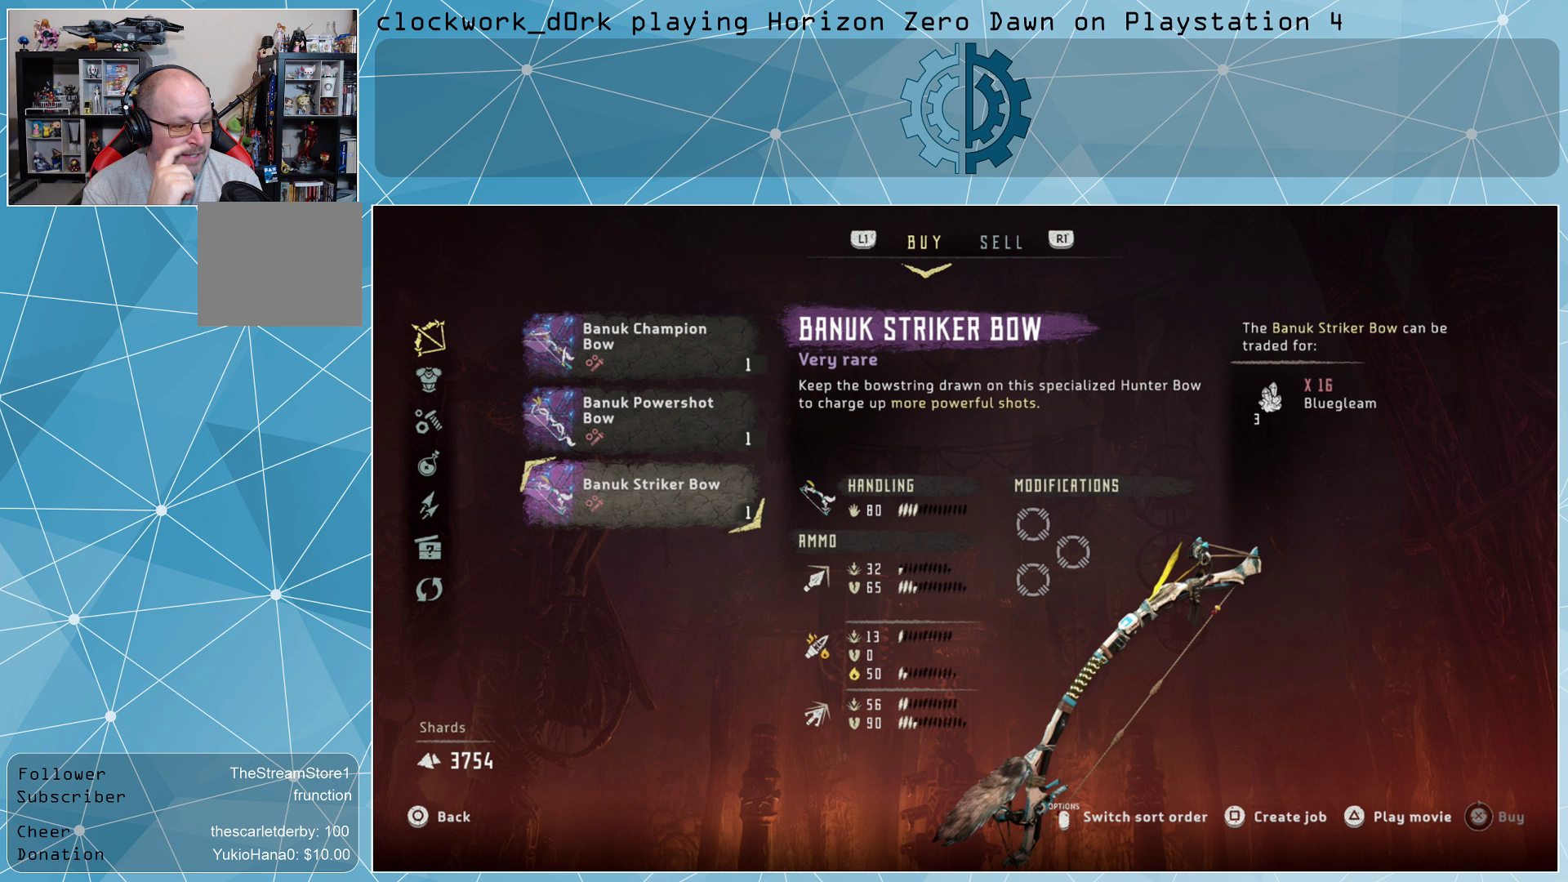
{"buttons": [], "left_stick": "center", "right_stick": "center", "events": []}
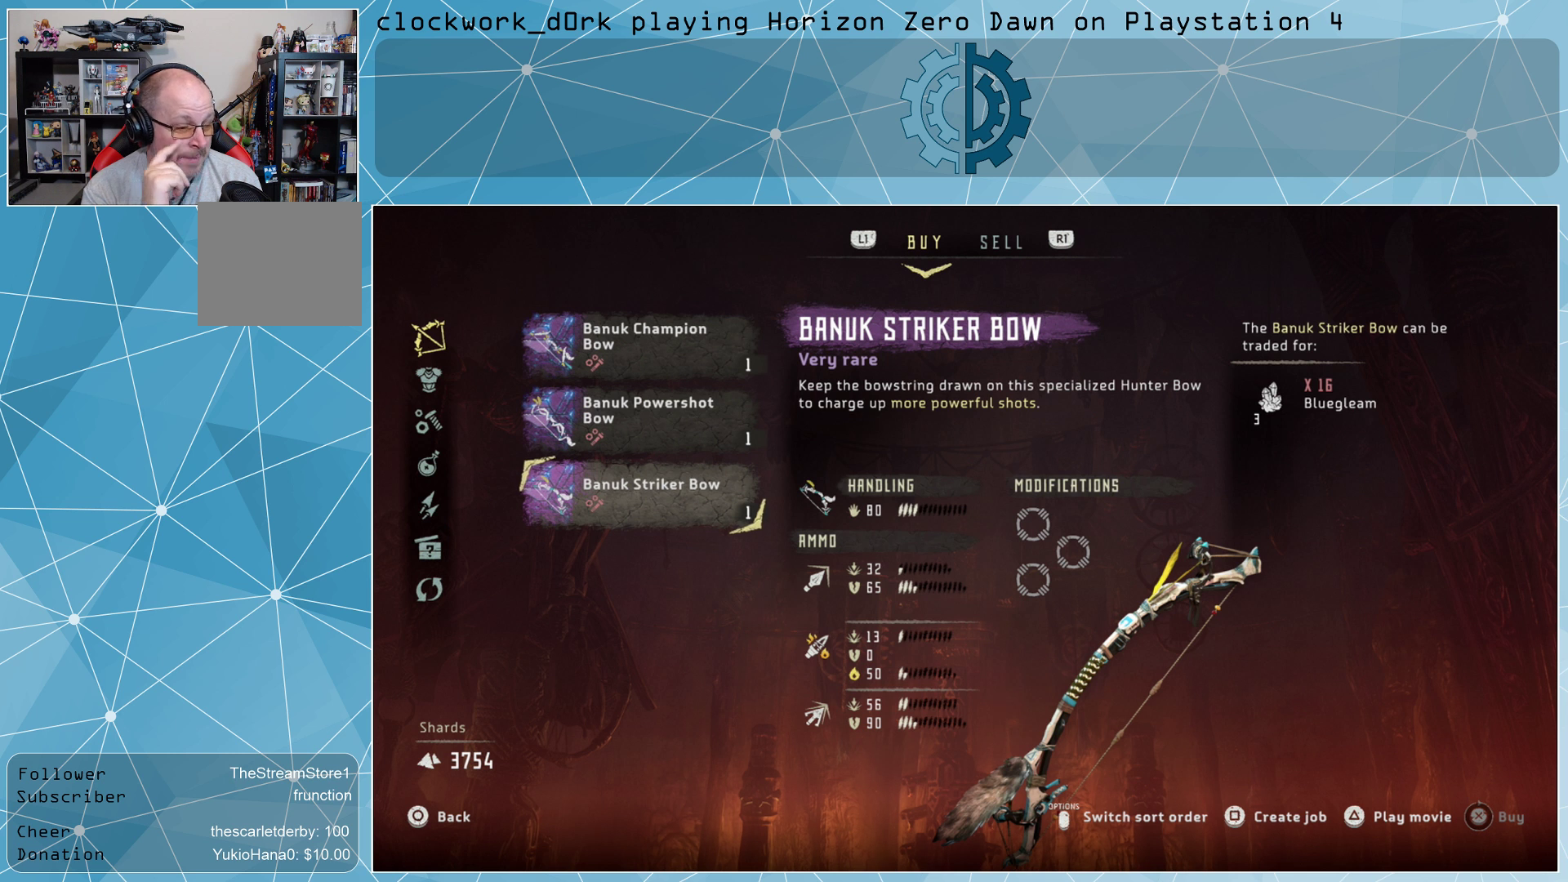
{"buttons": [], "left_stick": "center", "right_stick": "center", "events": []}
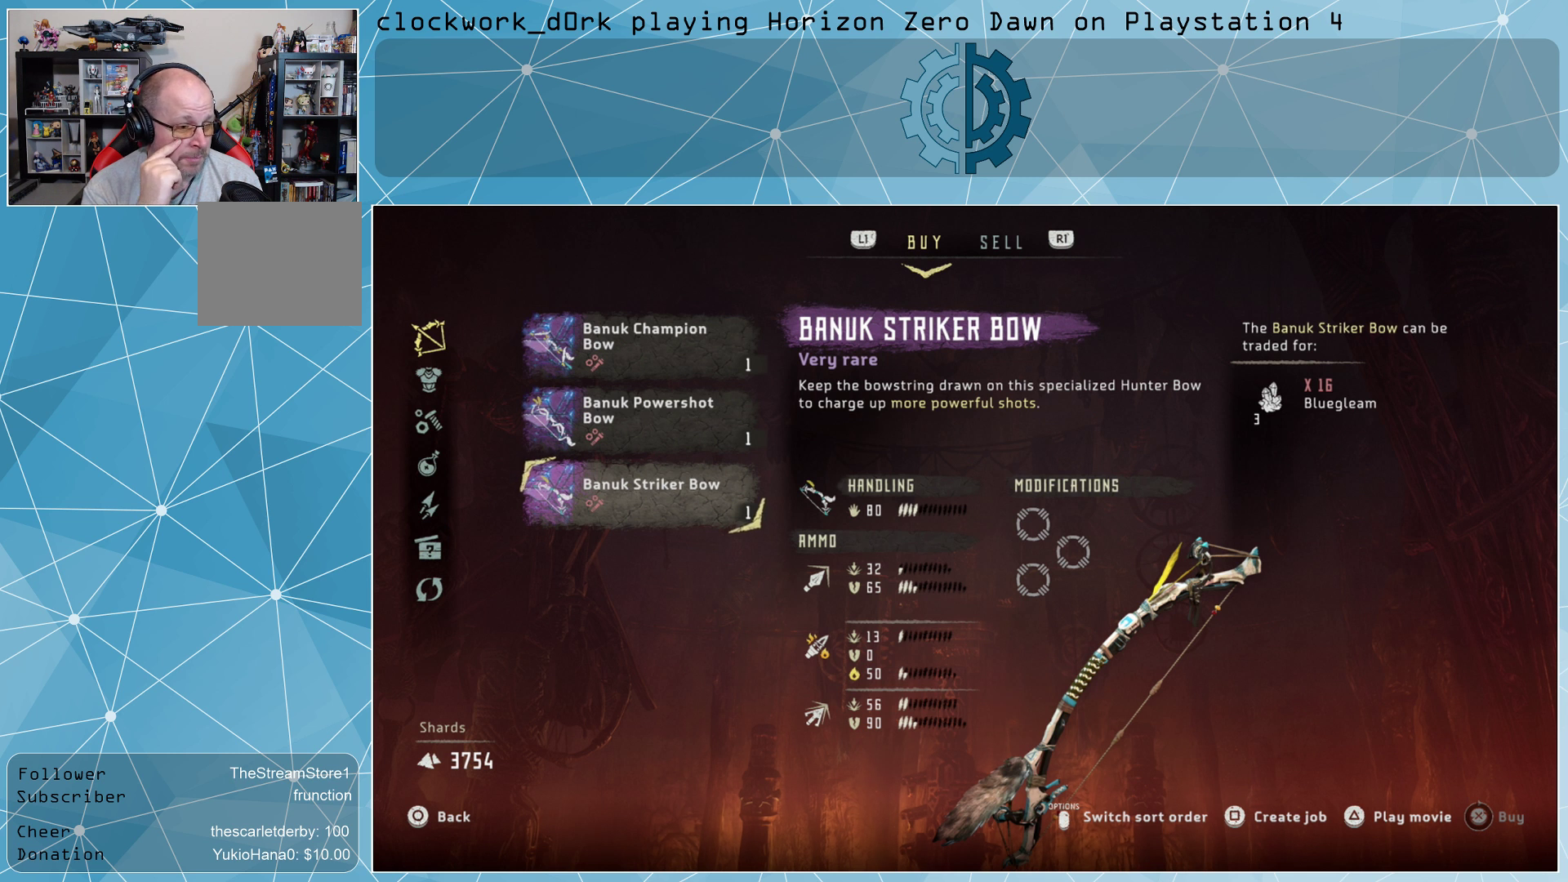
{"buttons": [], "left_stick": "center", "right_stick": "center", "events": []}
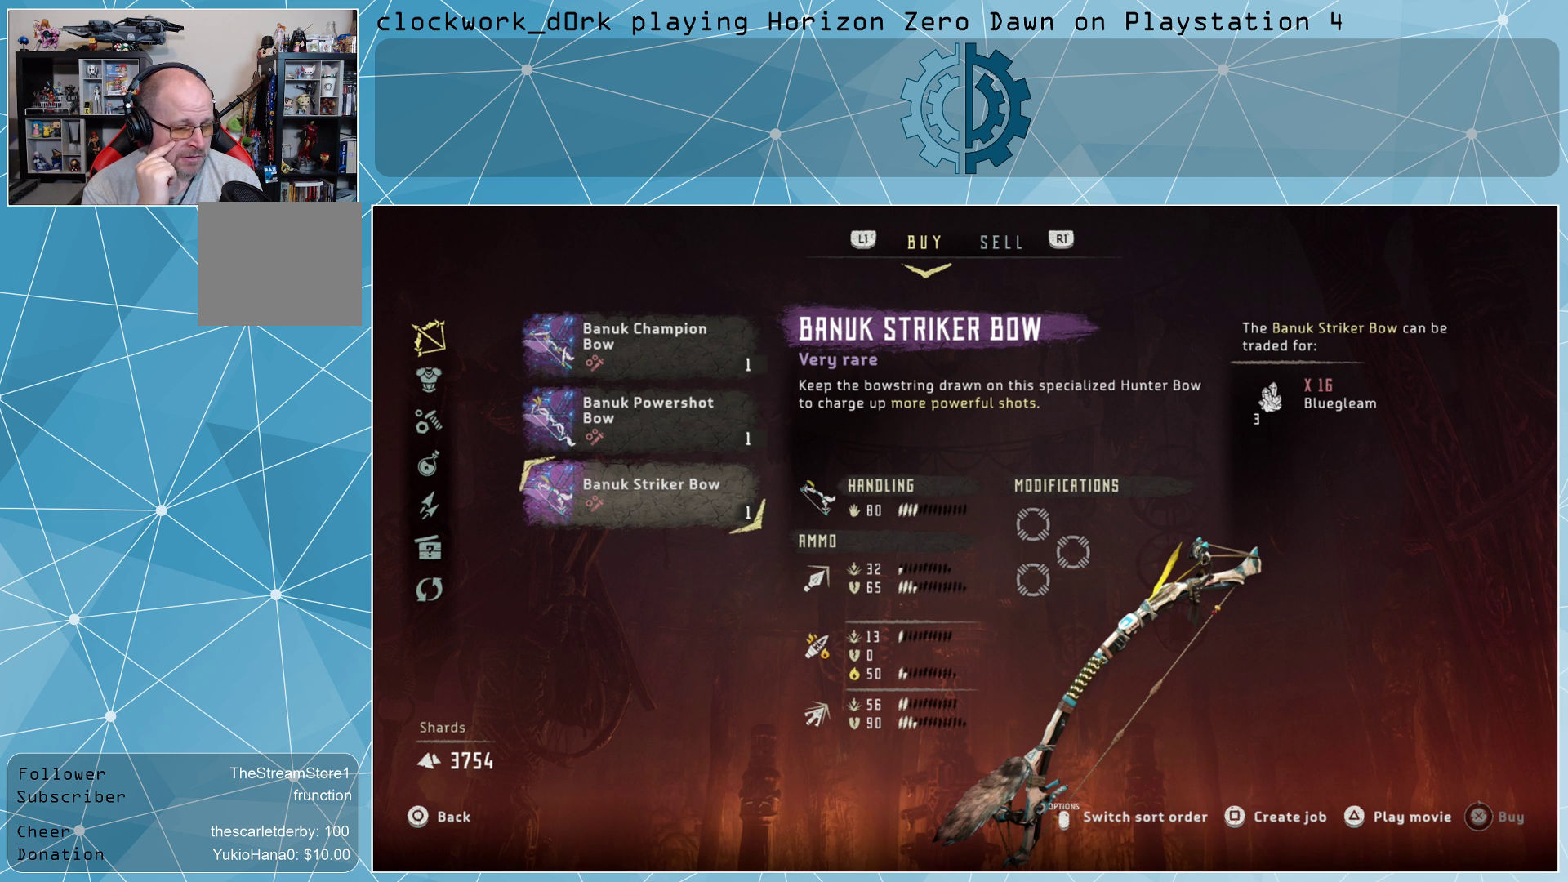
{"buttons": [], "left_stick": "center", "right_stick": "center", "events": []}
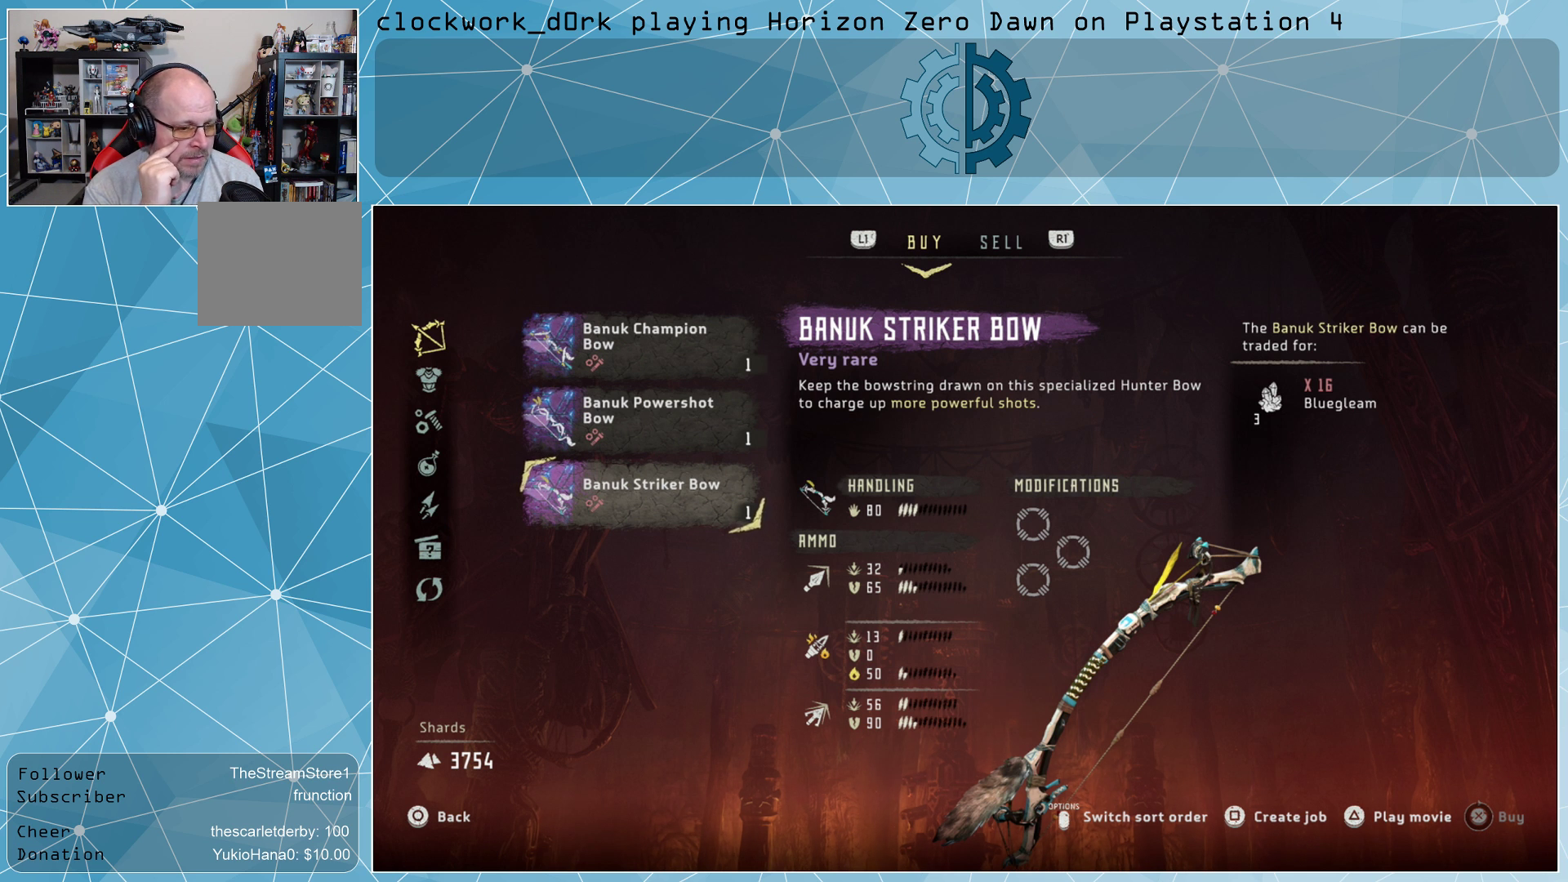
{"buttons": [], "left_stick": "center", "right_stick": "center", "events": []}
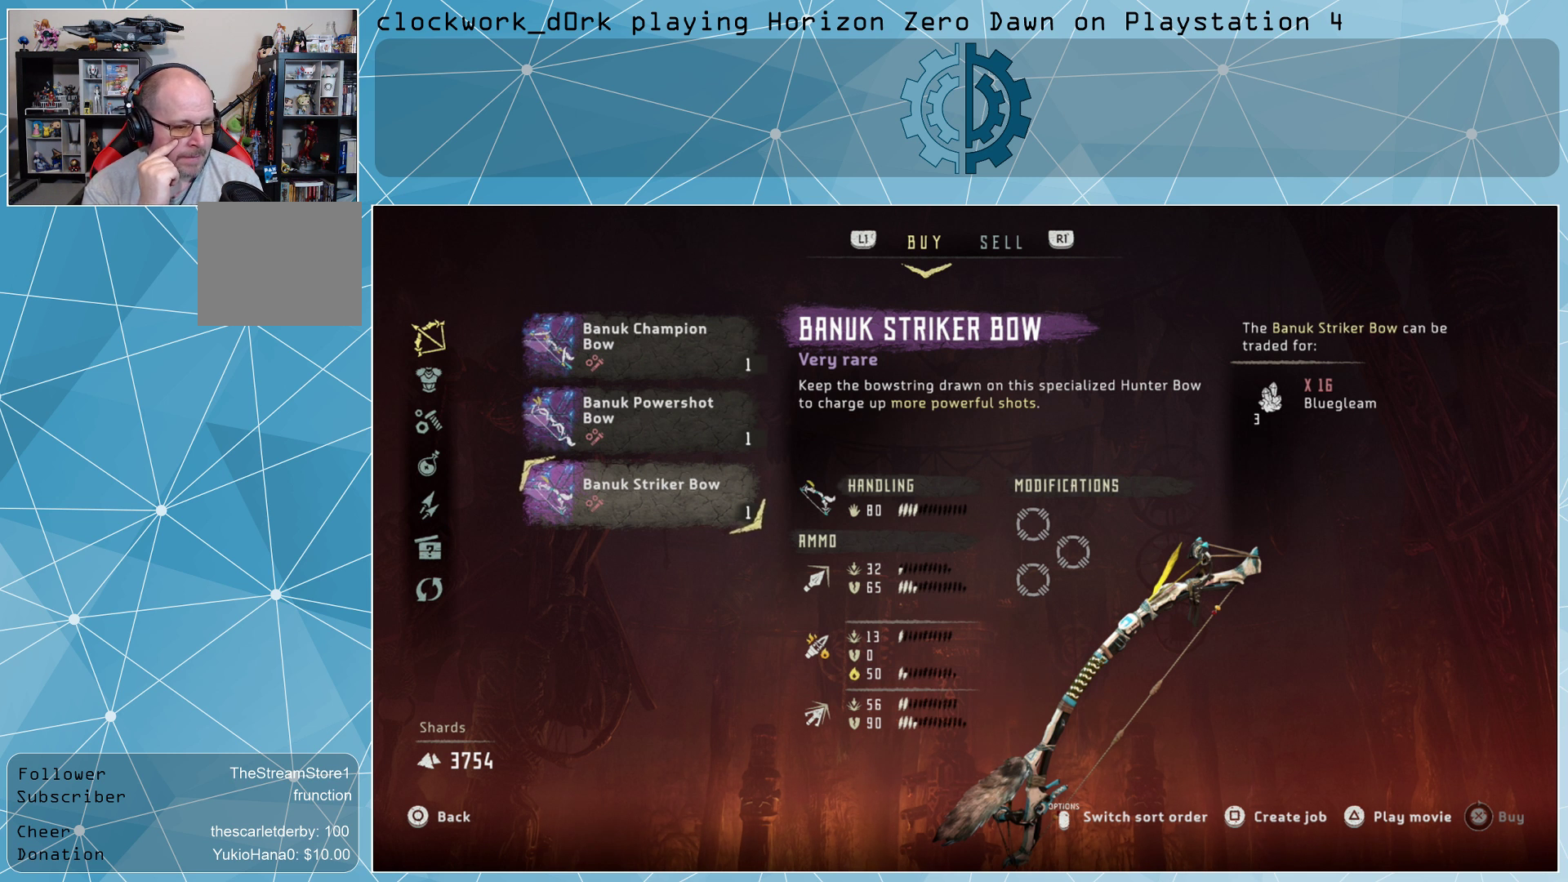
{"buttons": [], "left_stick": "center", "right_stick": "center", "events": [[367, "left_stick", "up"], [500, "left_stick", "center"]]}
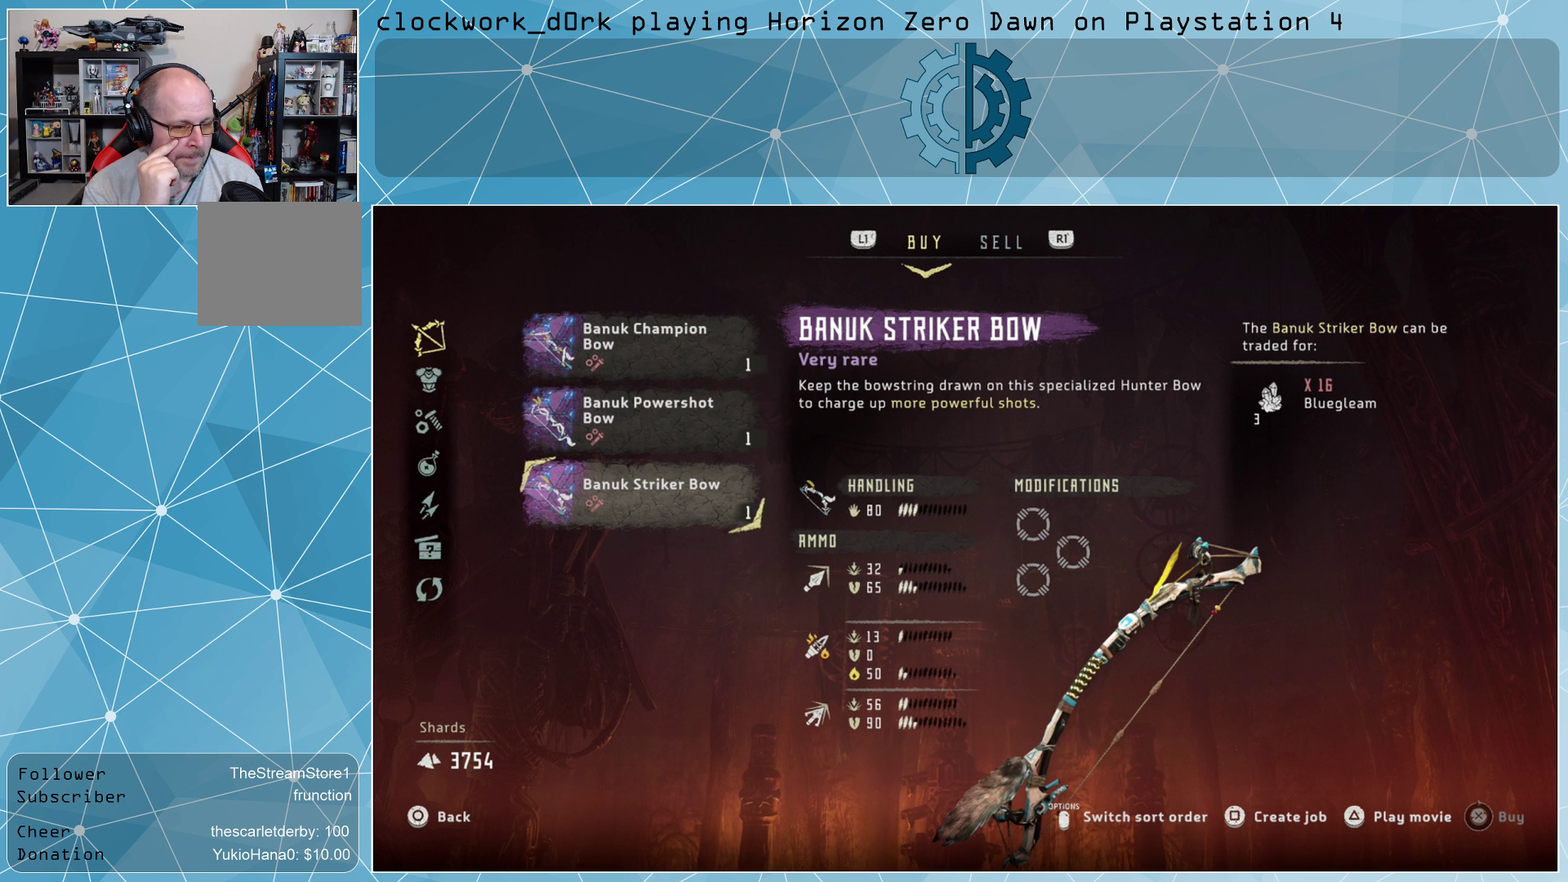
{"buttons": [], "left_stick": "center", "right_stick": "center", "events": []}
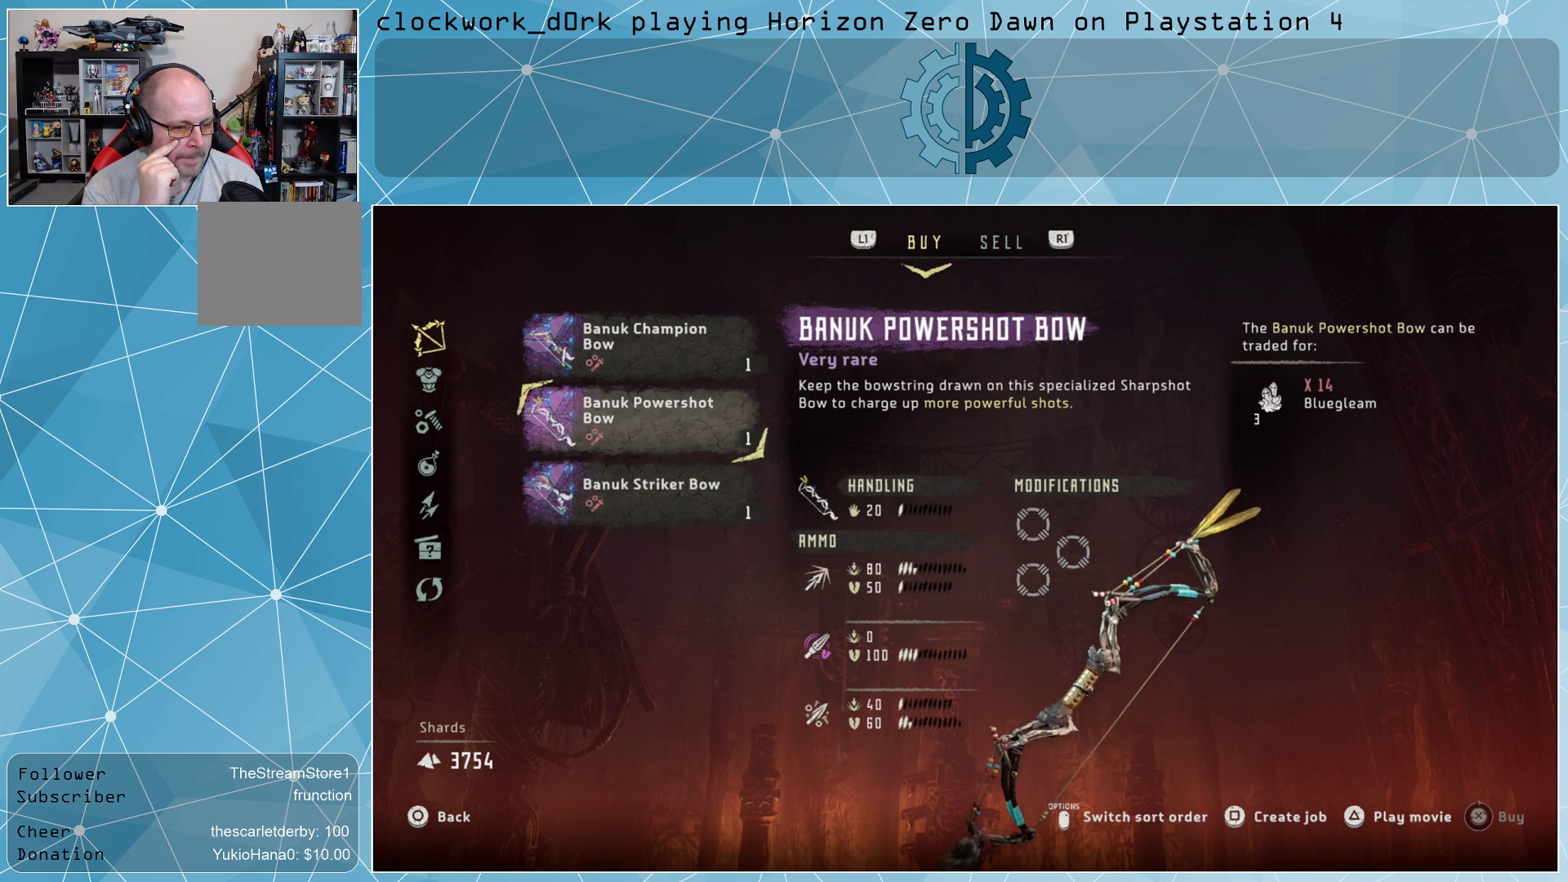
{"buttons": [], "left_stick": "center", "right_stick": "center", "events": [[367, "left_stick", "up-right"], [500, "left_stick", "center"]]}
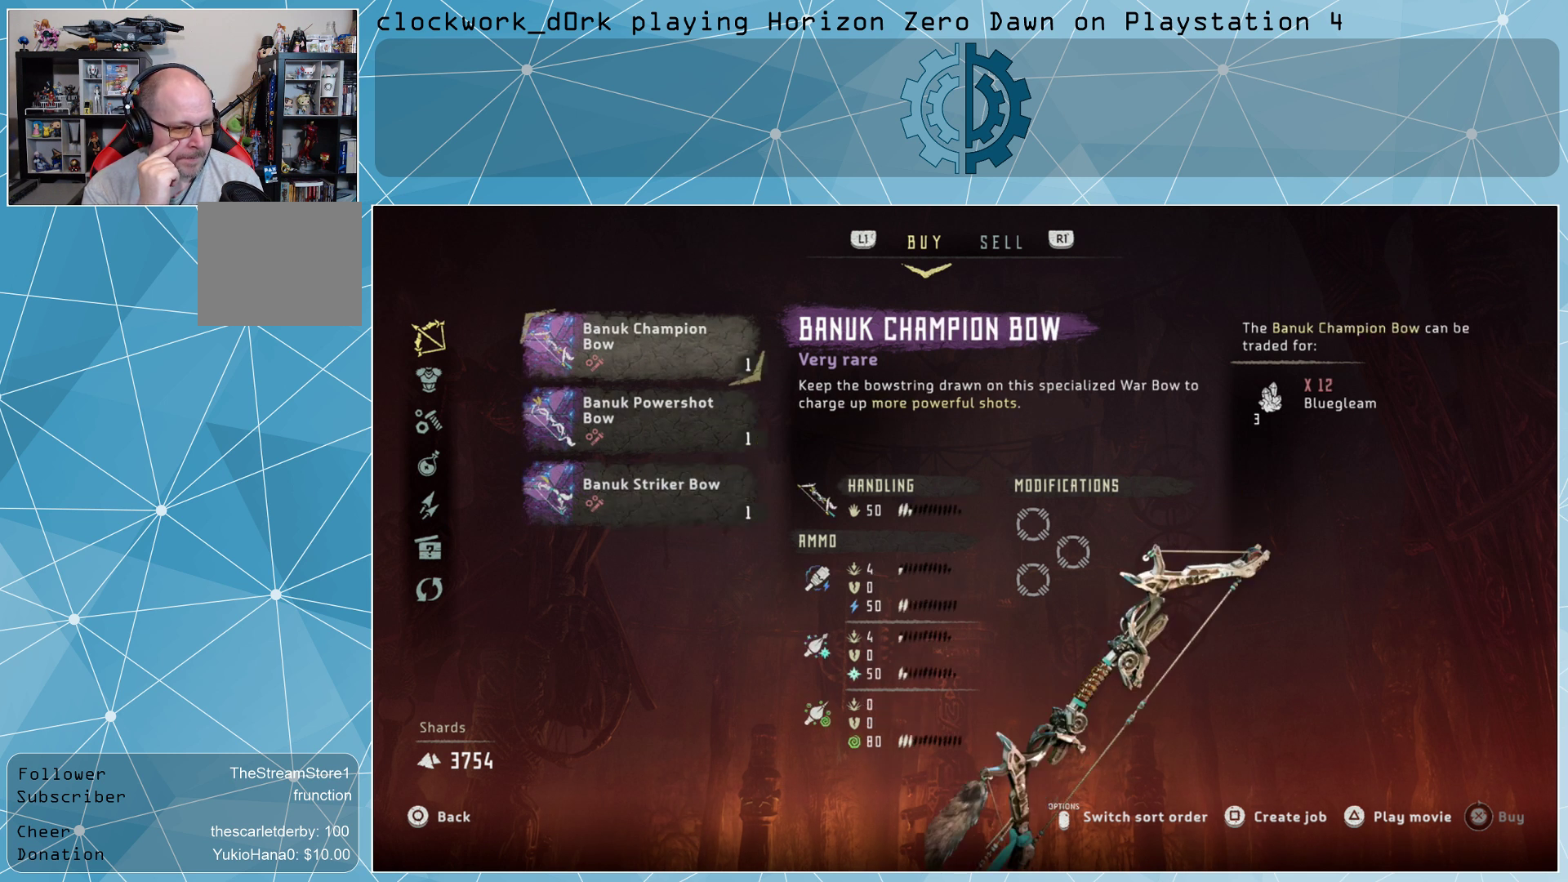
{"buttons": [], "left_stick": "center", "right_stick": "center", "events": [[300, "left_stick", "down-right"], [433, "left_stick", "center"]]}
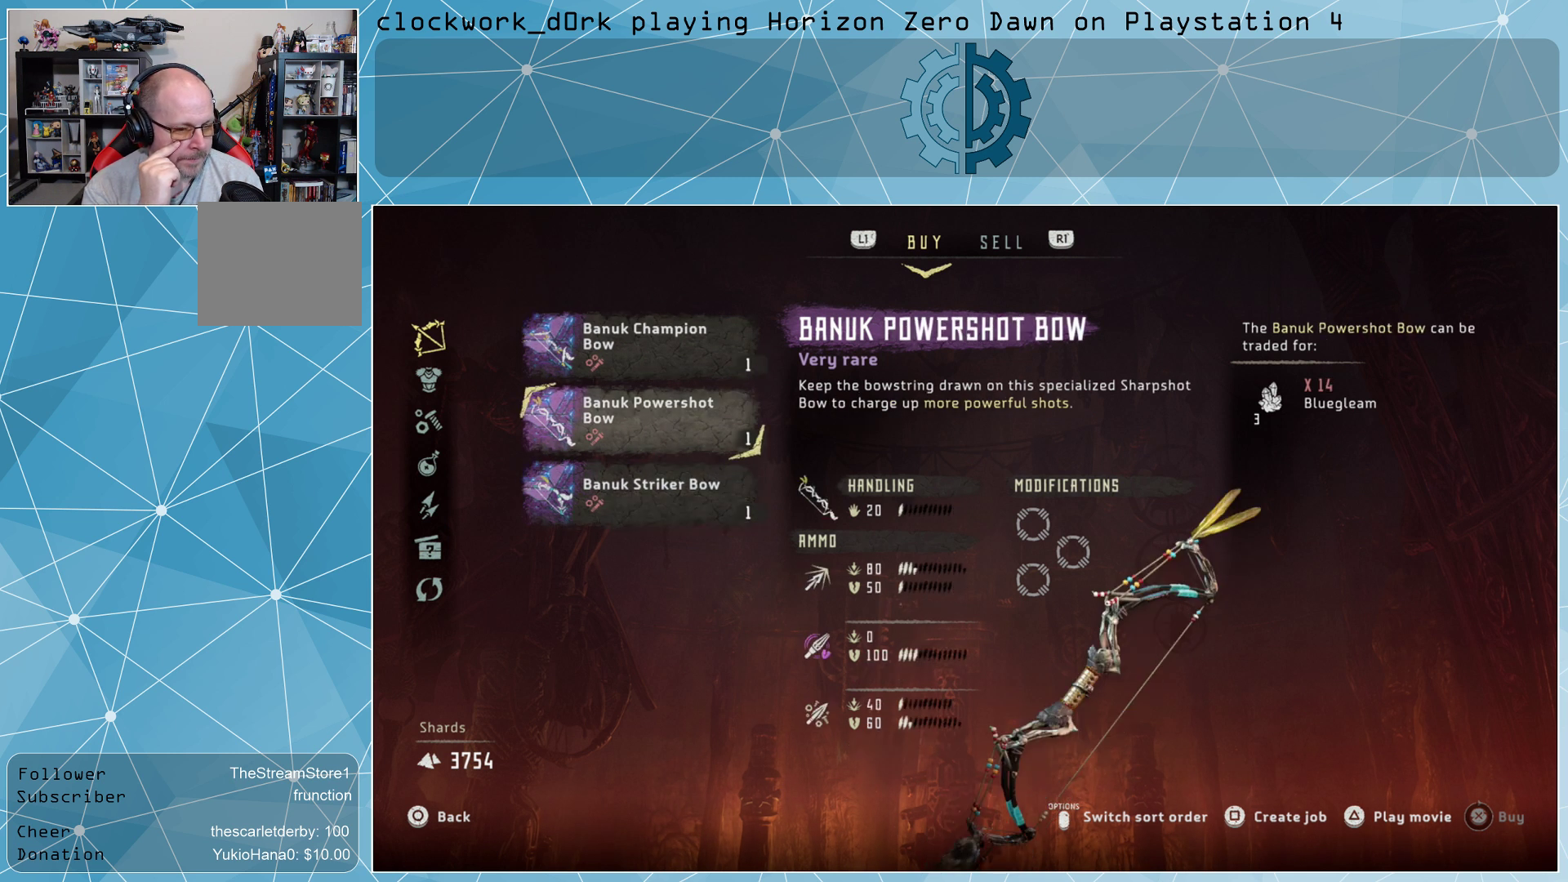
{"buttons": [], "left_stick": "center", "right_stick": "center", "events": [[233, "left_stick", "up"], [367, "left_stick", "center"]]}
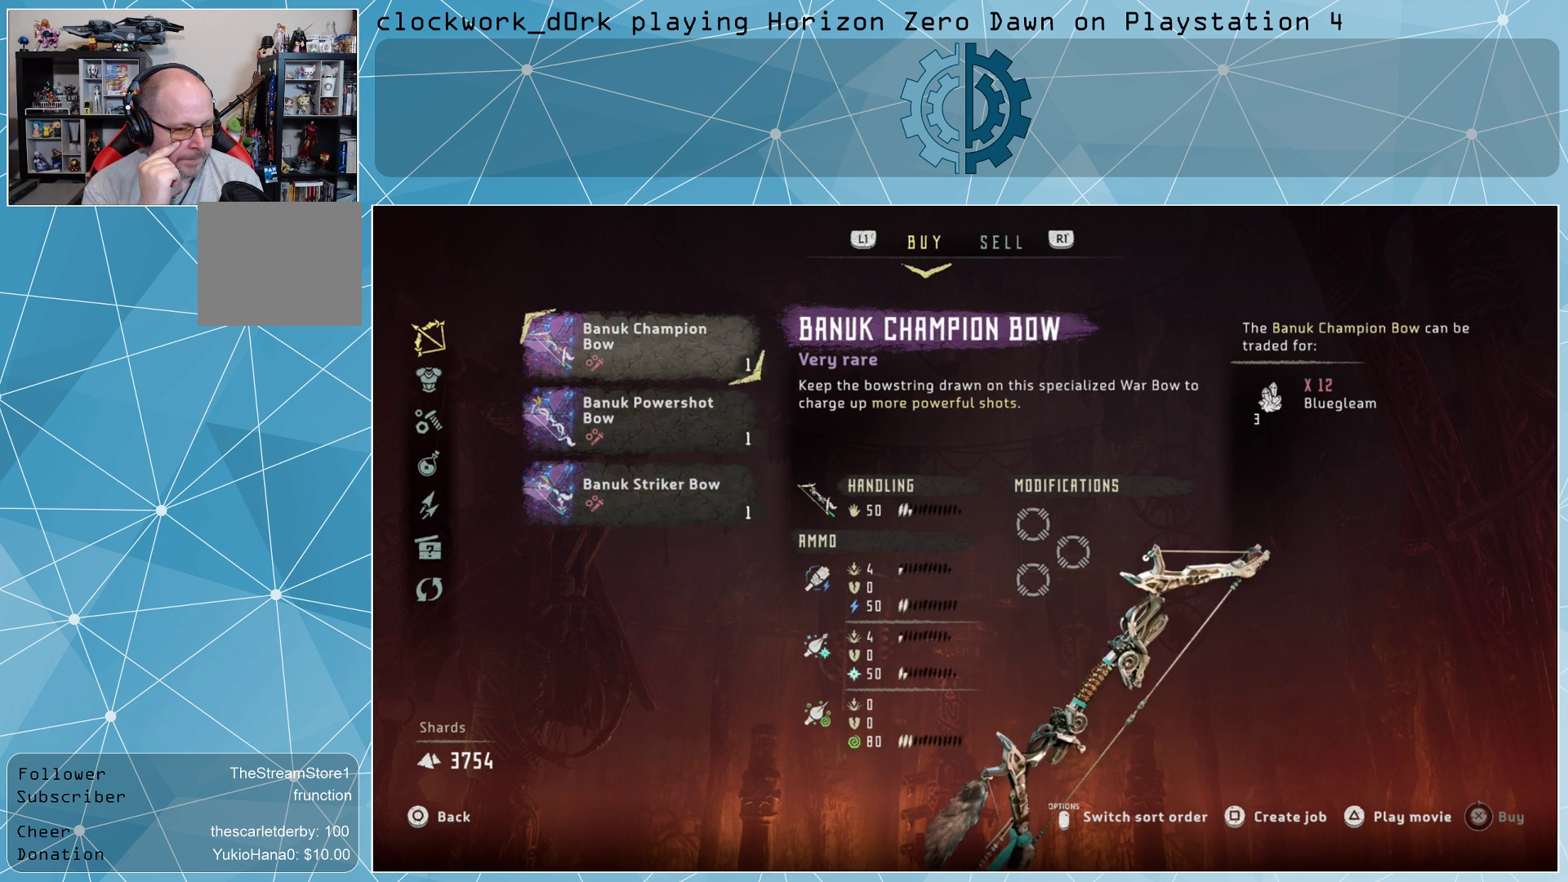
{"buttons": [], "left_stick": "center", "right_stick": "center", "events": []}
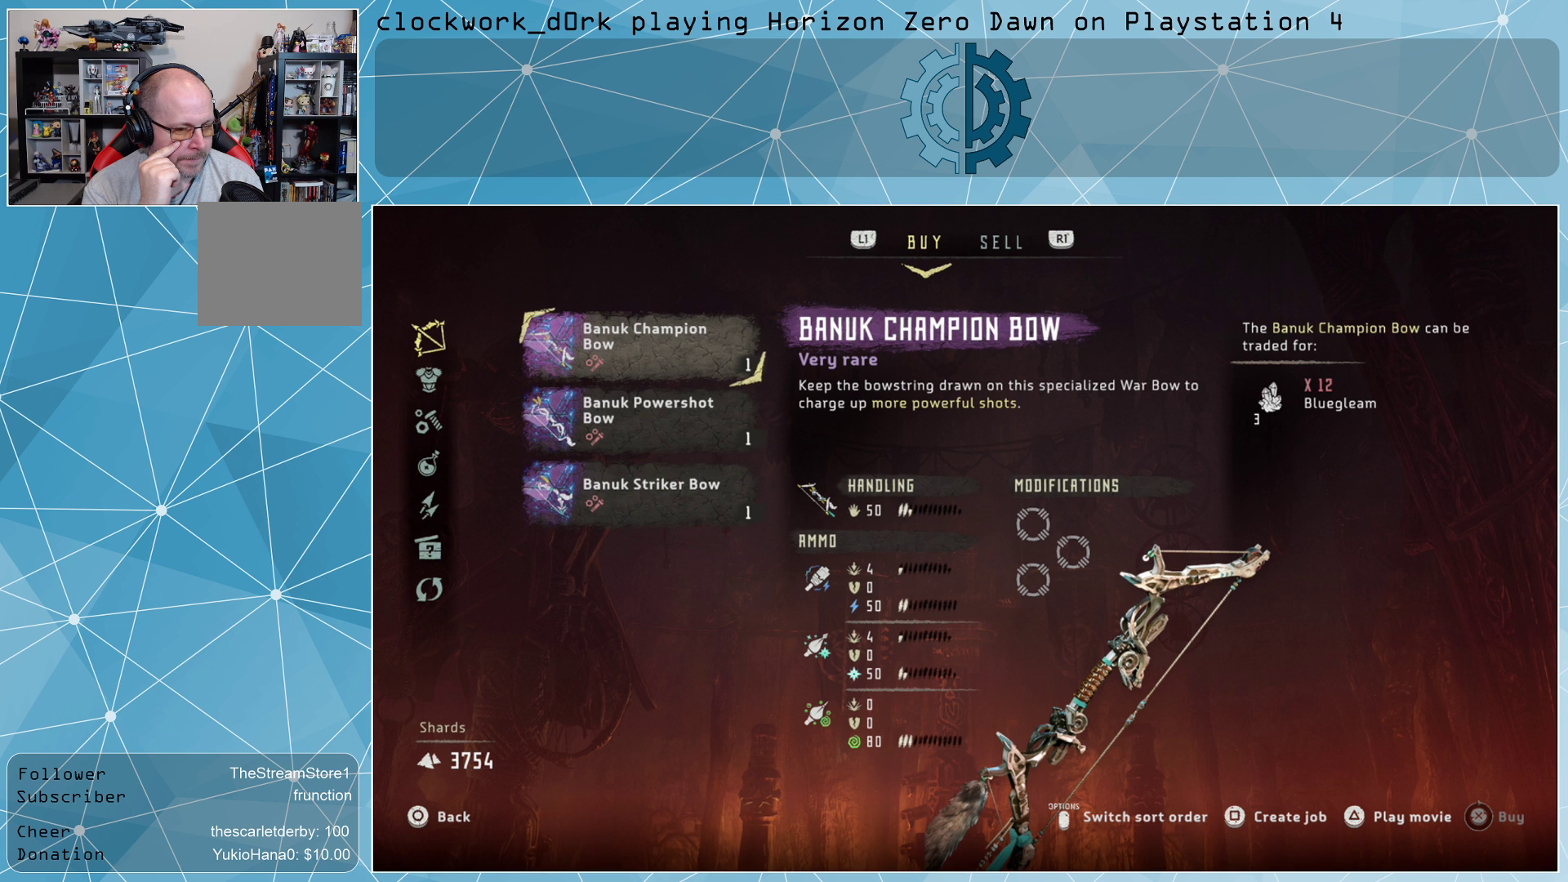
{"buttons": [], "left_stick": "center", "right_stick": "center", "events": []}
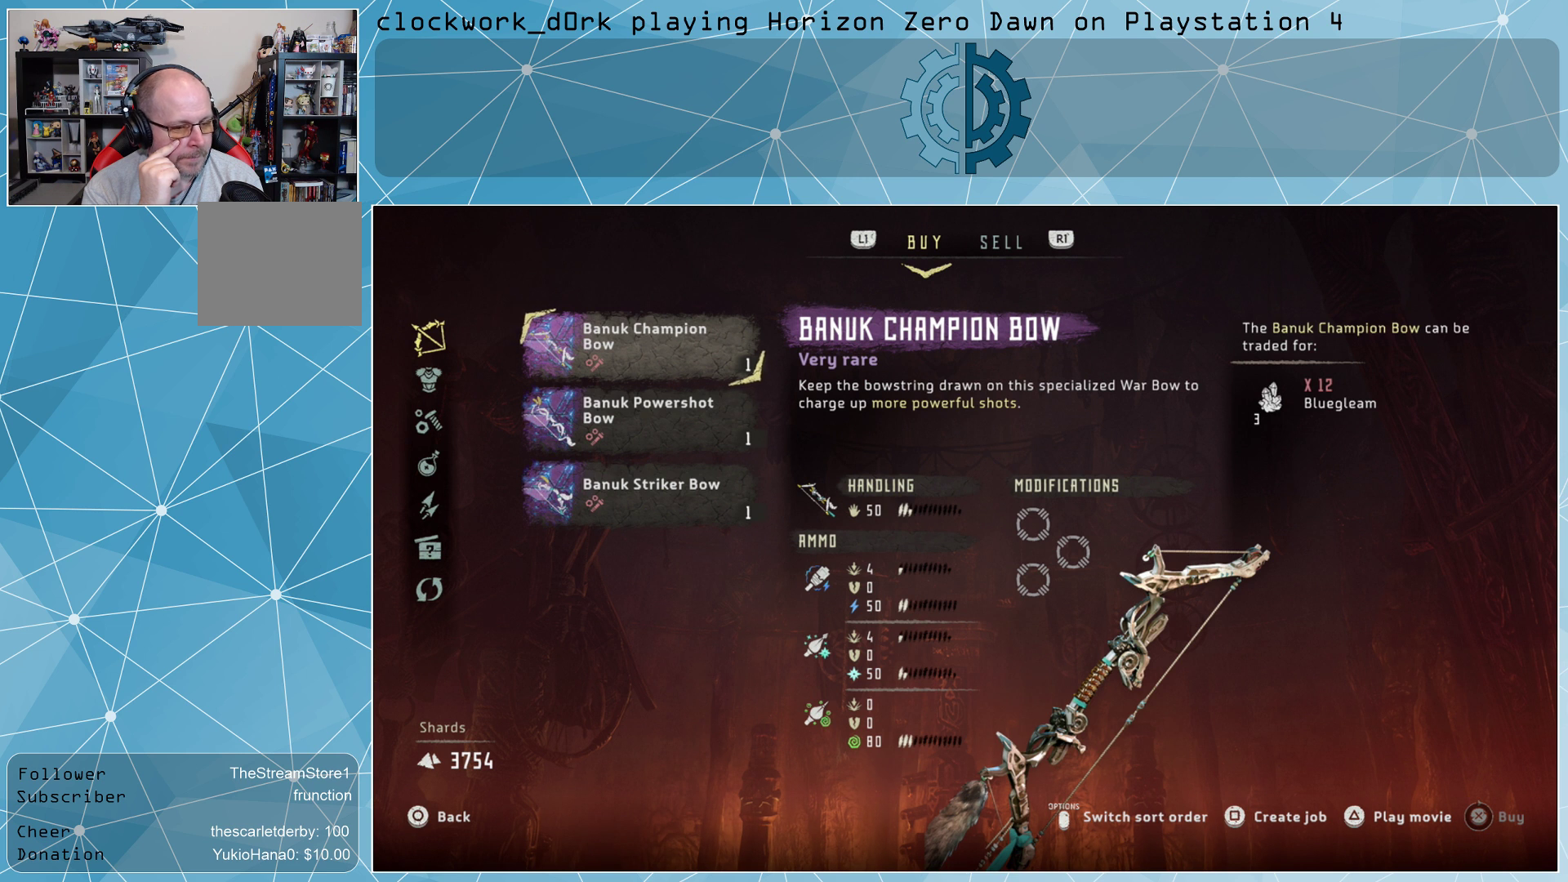
{"buttons": [], "left_stick": "center", "right_stick": "center", "events": [[33, "left_stick", "down"], [167, "left_stick", "center"], [300, "left_stick", "down"], [433, "left_stick", "center"]]}
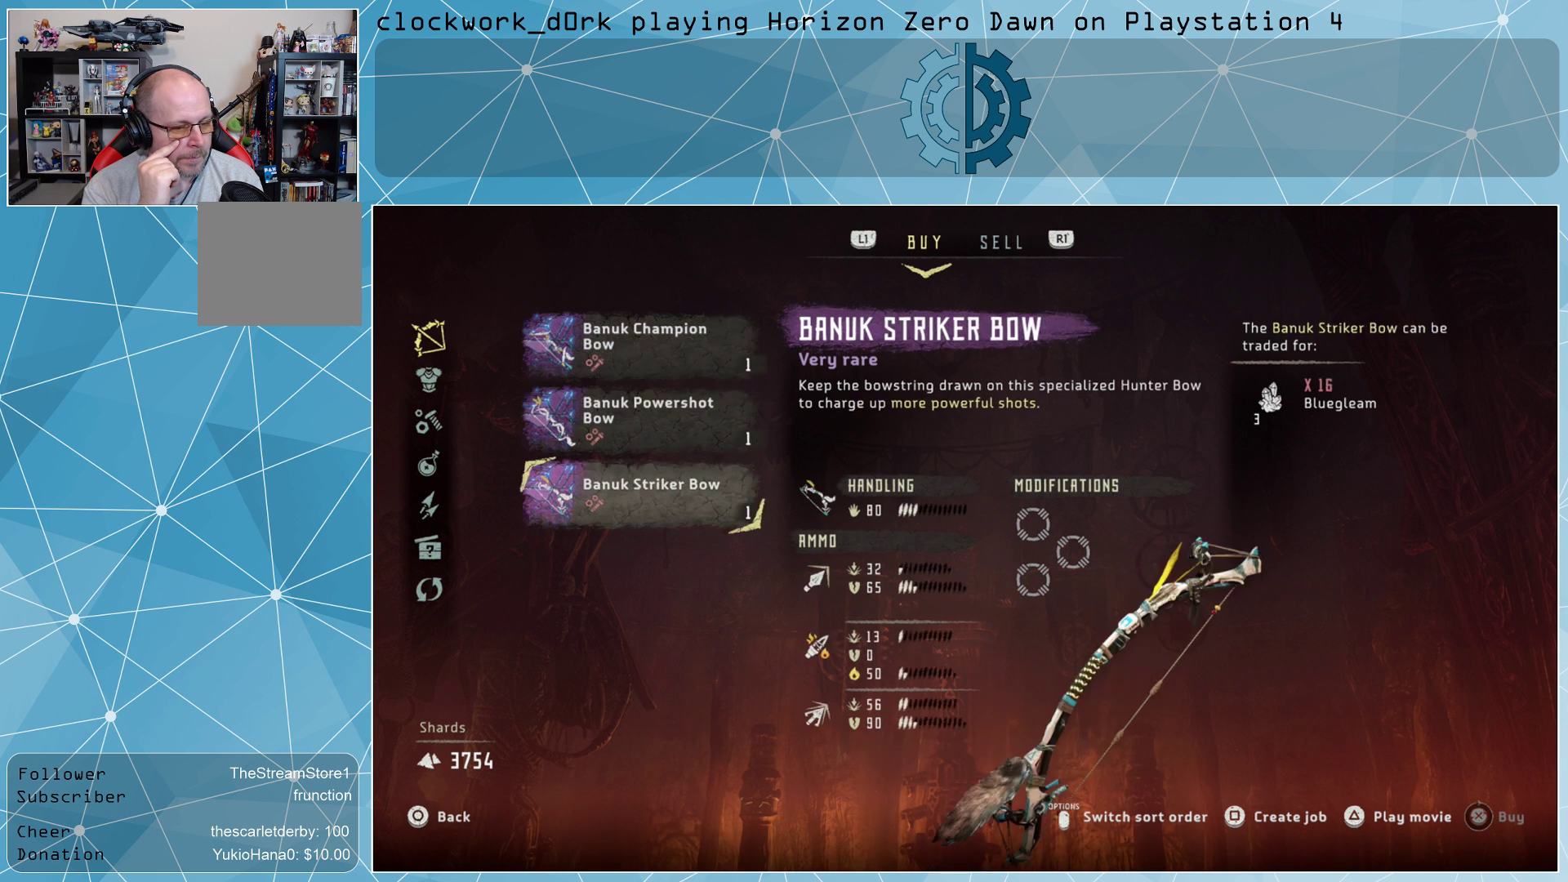
{"buttons": [], "left_stick": "center", "right_stick": "center", "events": []}